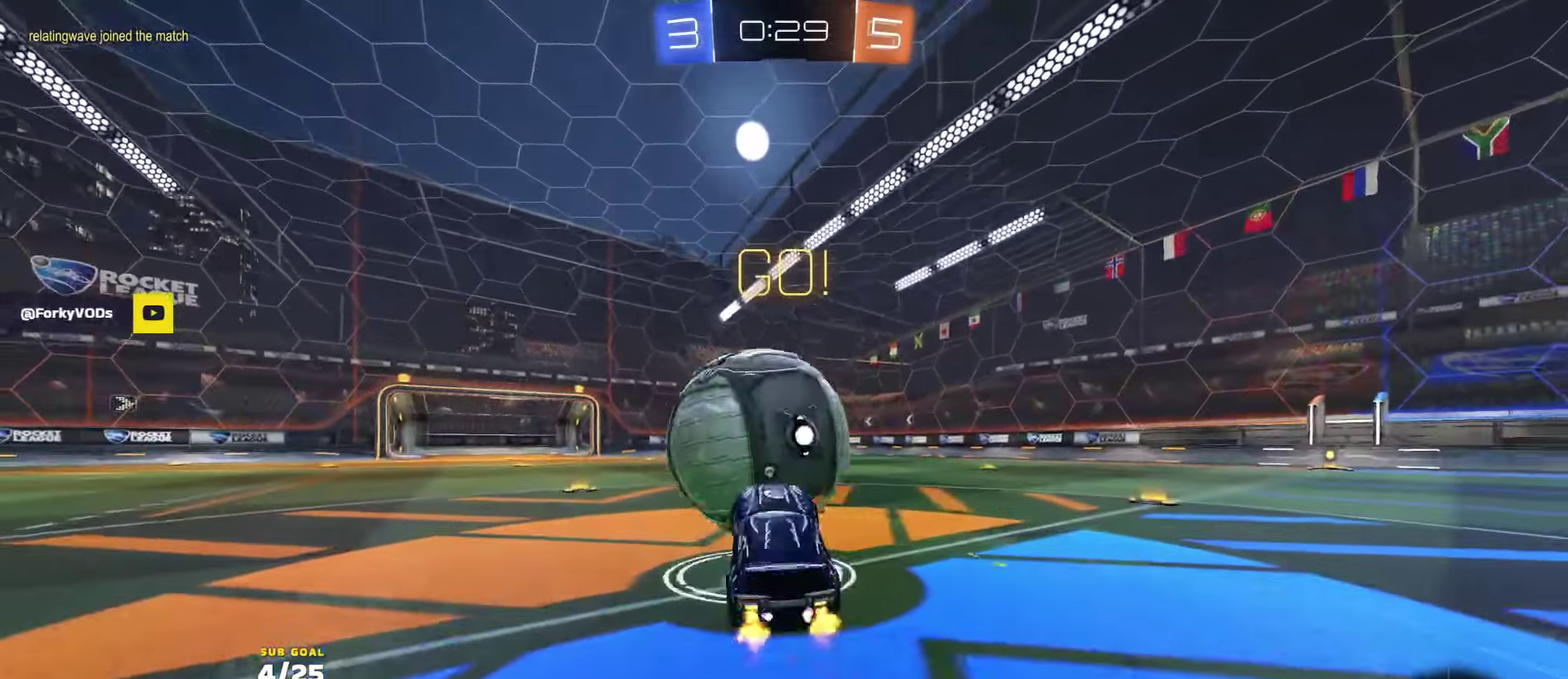
Gameplay with a controller (Xbox layout); each line is a JSON object with the inputs held at the frame after it. "events" lists button and stick changes between this image and that frame as [ms after this image, input, new state], when the widget could be followed in between.
{"buttons": ["R2", "L3"], "left_stick": "up", "right_stick": "center"}
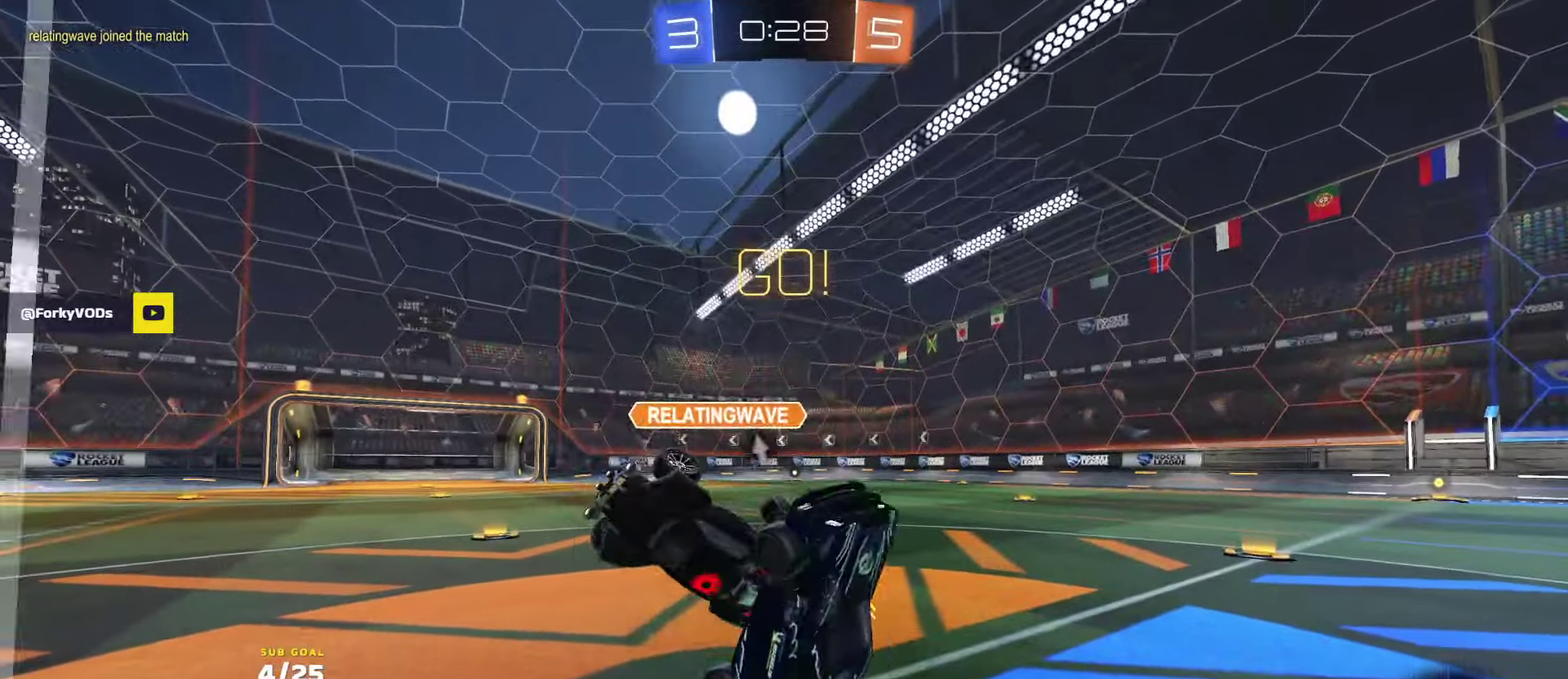
{"buttons": ["R2"], "left_stick": "up", "right_stick": "center", "events": [[200, "left_stick", "up-left"], [450, "L3", "up"], [500, "left_stick", "up"]]}
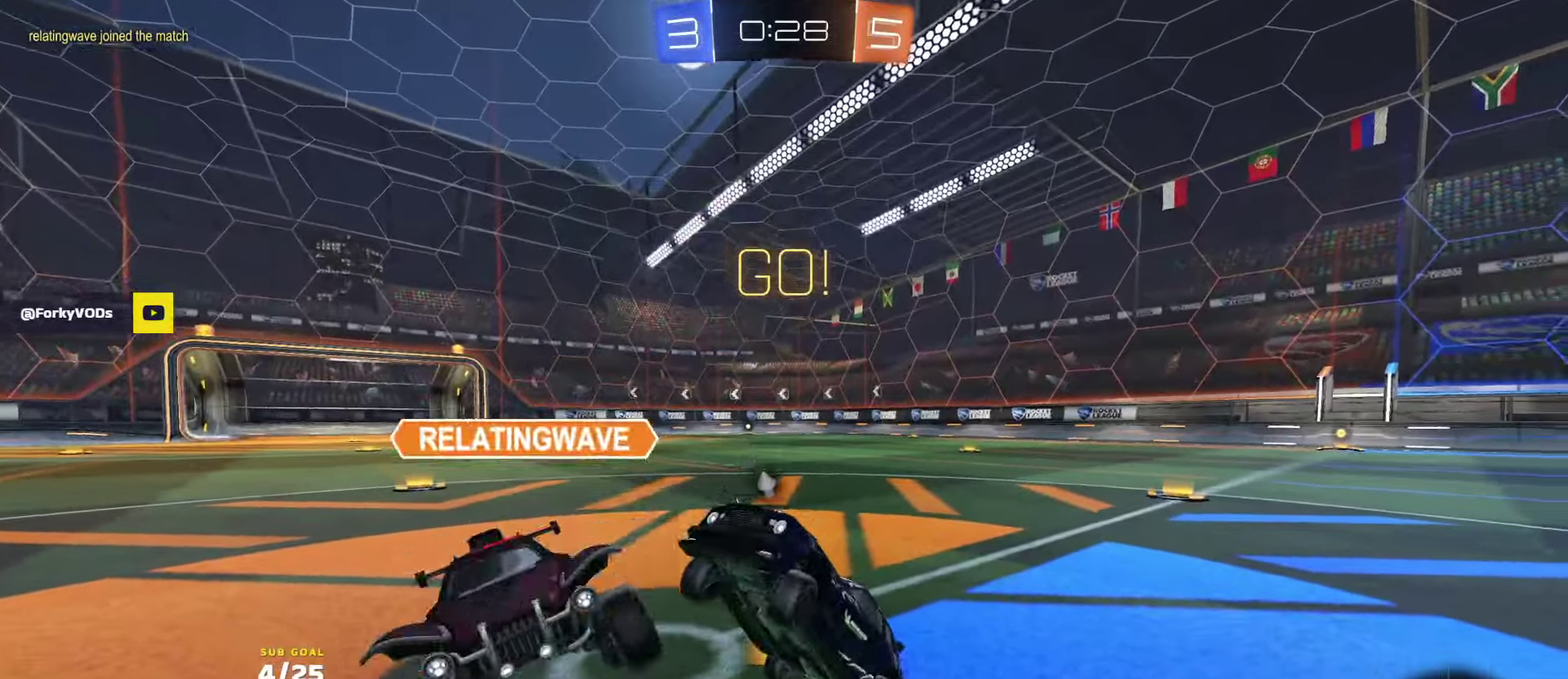
{"buttons": ["R2"], "left_stick": "center", "right_stick": "center", "events": [[100, "A", "down"], [184, "A", "up"], [250, "left_stick", "down"], [400, "left_stick", "center"]]}
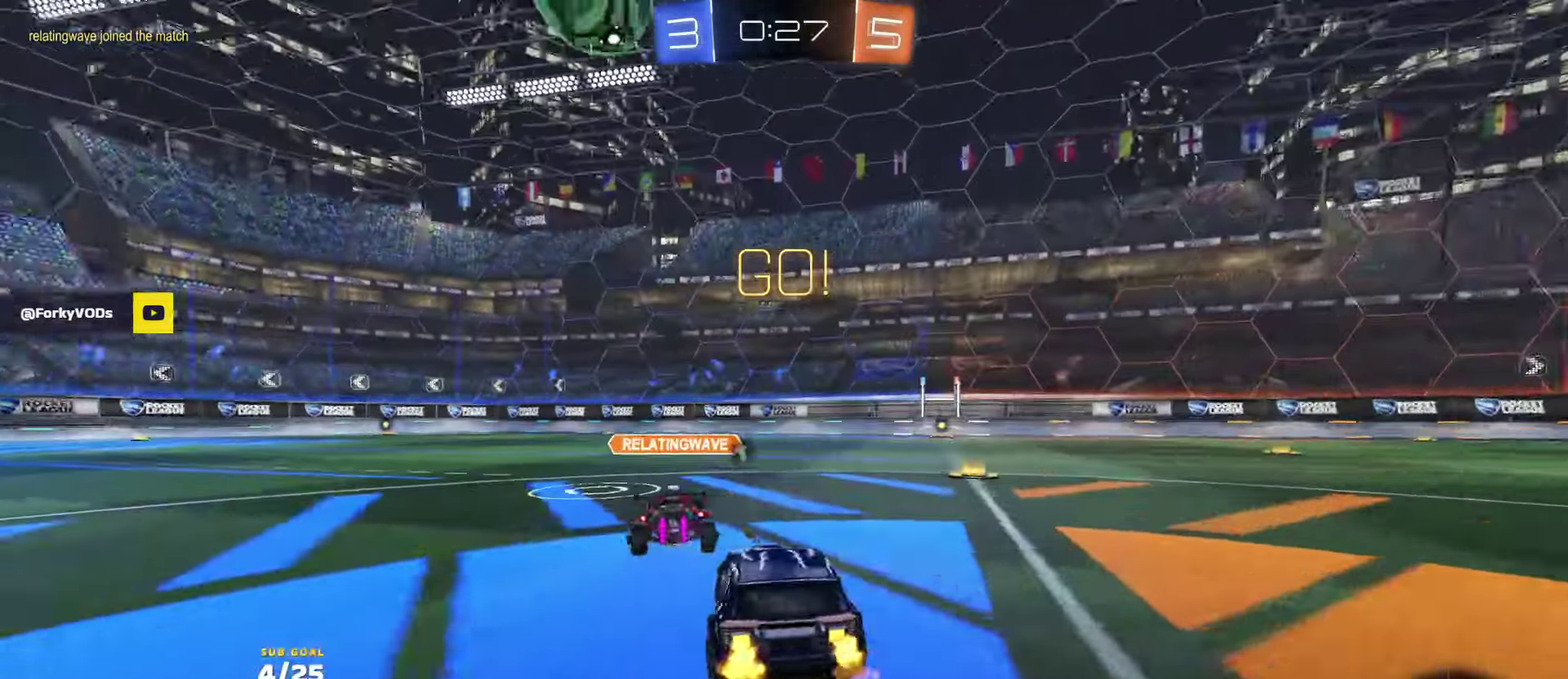
{"buttons": ["R2"], "left_stick": "center", "right_stick": "center", "events": []}
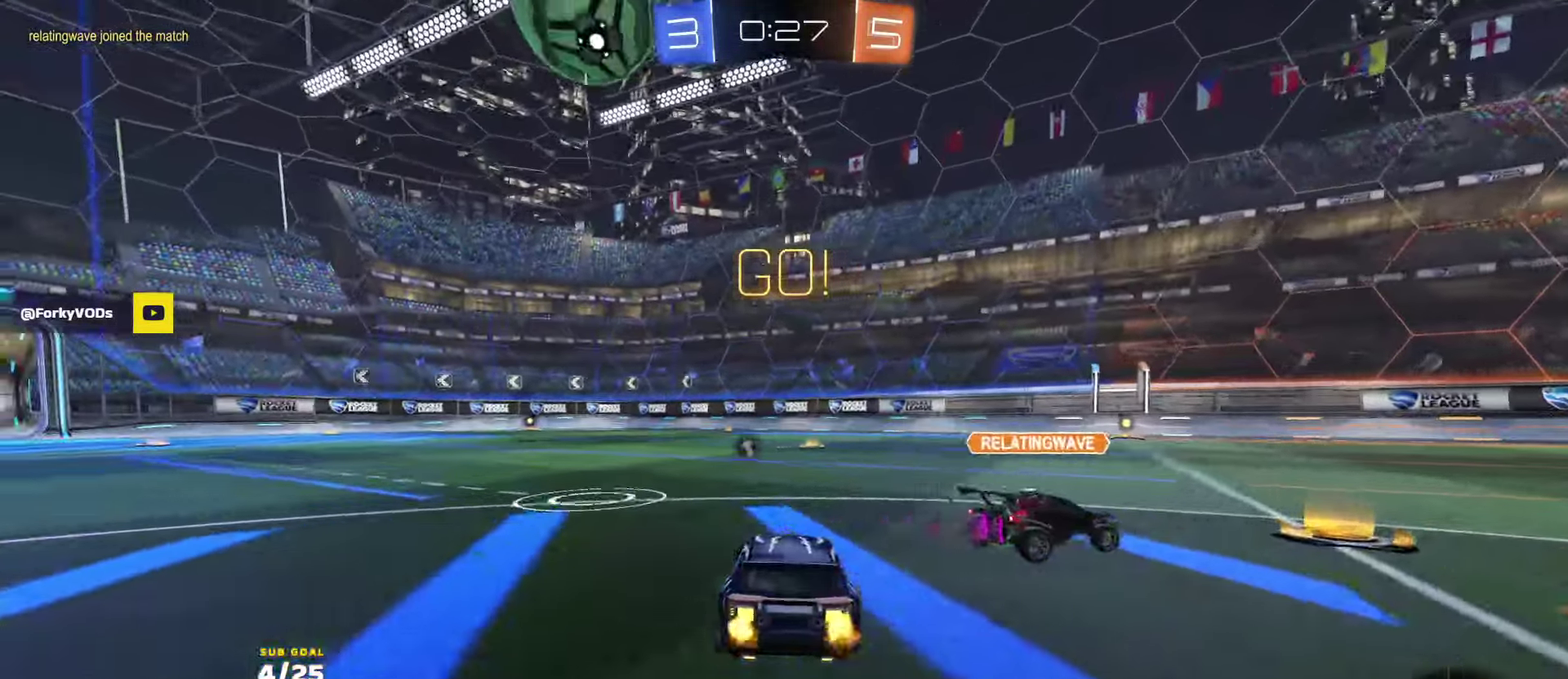
{"buttons": ["Y", "R2"], "left_stick": "left", "right_stick": "center", "events": [[50, "left_stick", "right"], [400, "left_stick", "left"], [500, "Y", "down"]]}
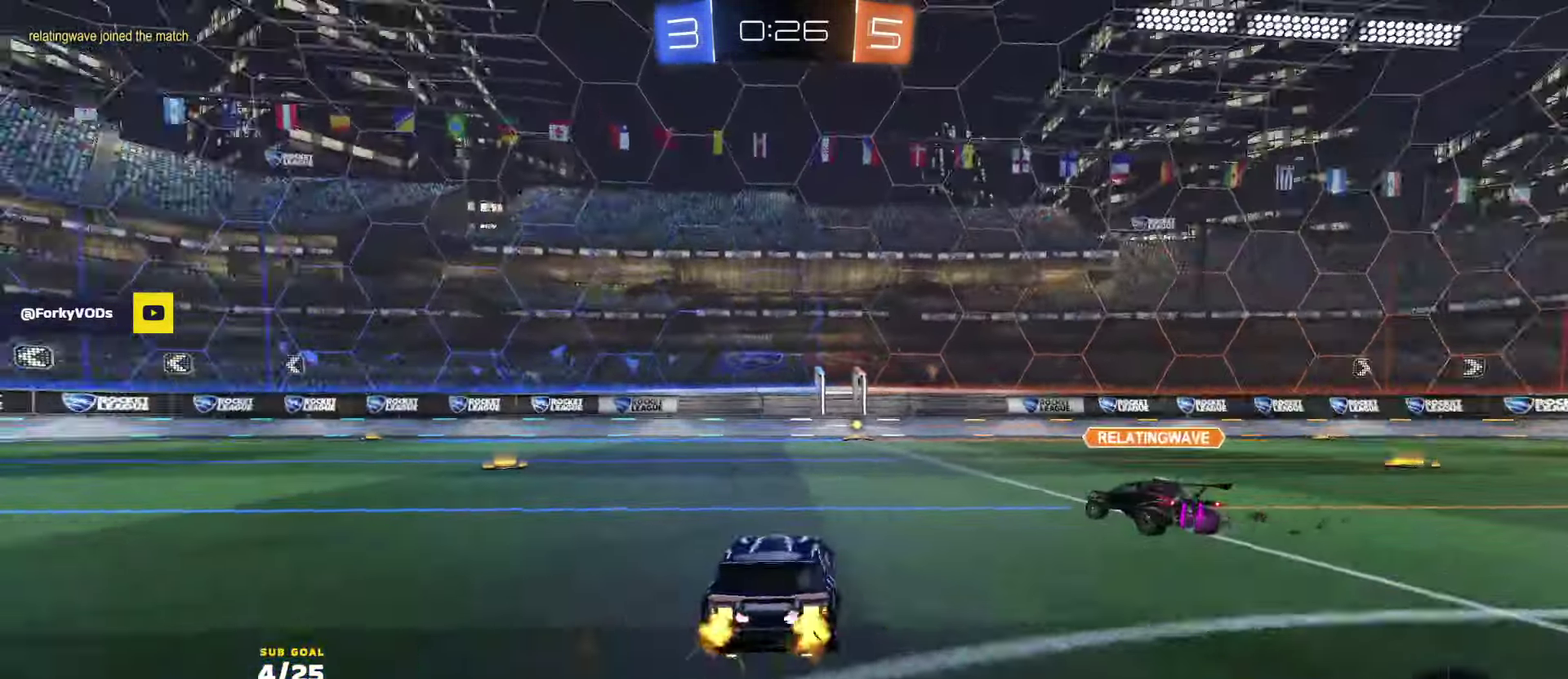
{"buttons": ["R2"], "left_stick": "right", "right_stick": "center", "events": [[67, "Y", "up"], [184, "X", "down"], [300, "X", "up"], [384, "X", "down"], [434, "X", "up"], [500, "left_stick", "right"]]}
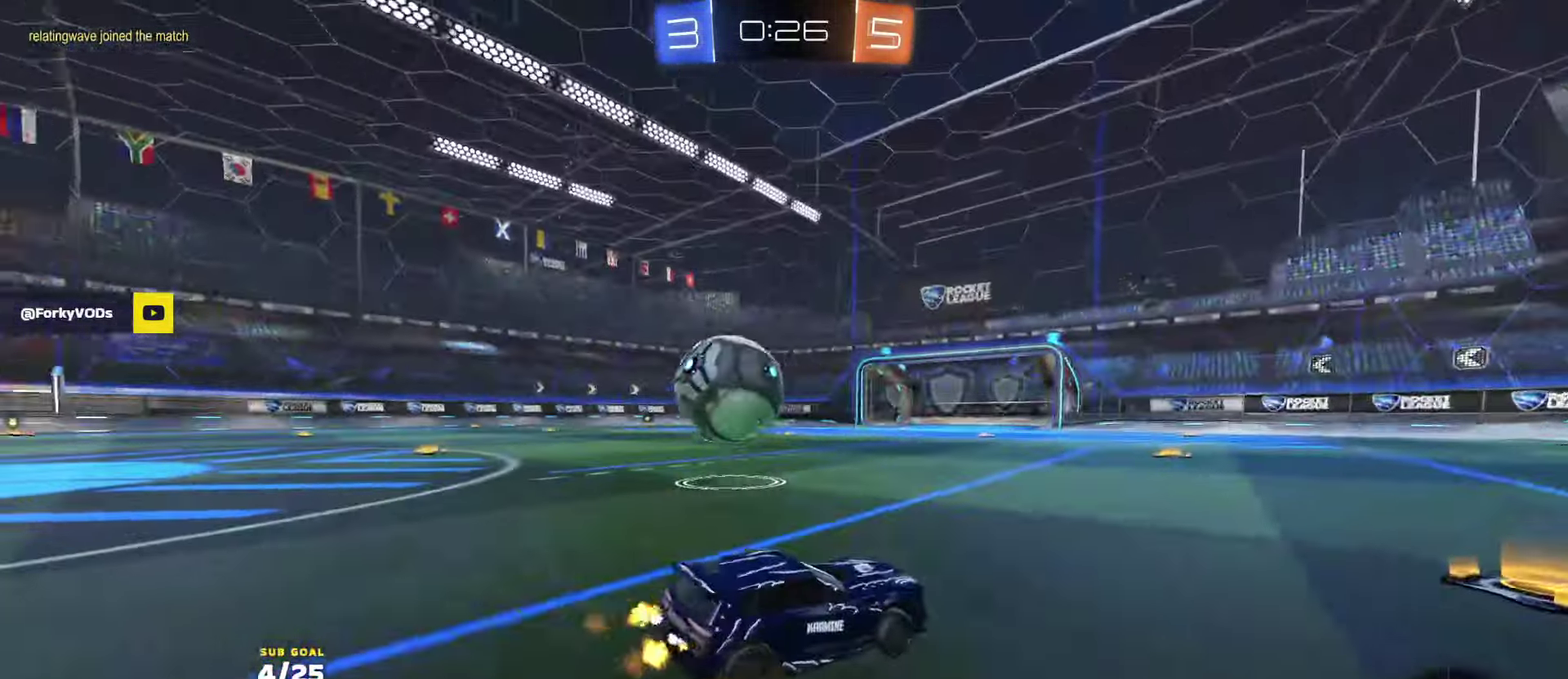
{"buttons": ["R2"], "left_stick": "center", "right_stick": "left", "events": [[234, "left_stick", "left"], [384, "right_stick", "left"], [484, "left_stick", "center"]]}
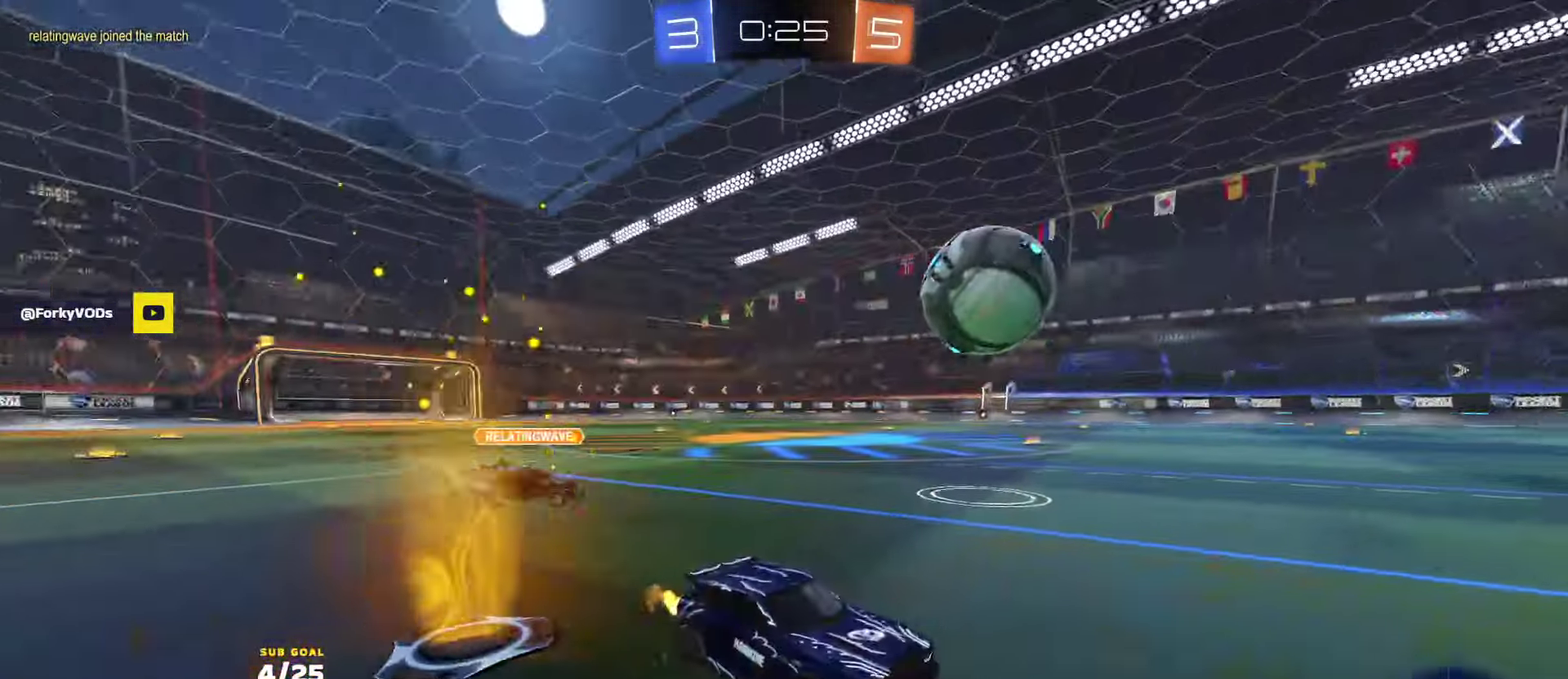
{"buttons": [], "left_stick": "down", "right_stick": "center", "events": [[117, "left_stick", "left"], [134, "right_stick", "center"], [184, "left_stick", "center"], [200, "R1", "down"], [267, "A", "down"], [300, "L1", "down"], [300, "left_stick", "up-left"], [334, "A", "up"], [350, "R1", "up"], [450, "L1", "up"], [450, "left_stick", "down"], [484, "R2", "up"]]}
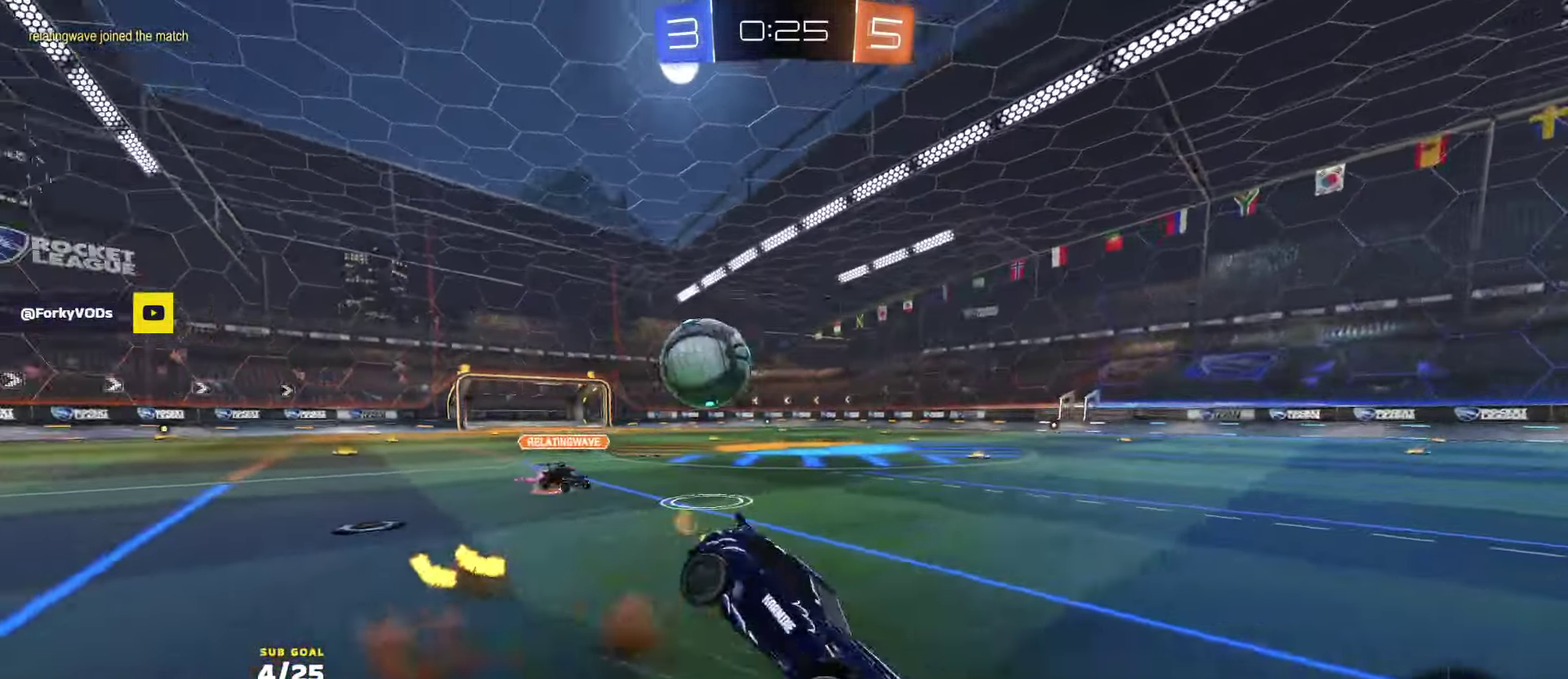
{"buttons": ["L1", "R2"], "left_stick": "down", "right_stick": "center", "events": [[34, "R2", "down"], [50, "L1", "down"], [317, "left_stick", "down-left"], [500, "left_stick", "down"]]}
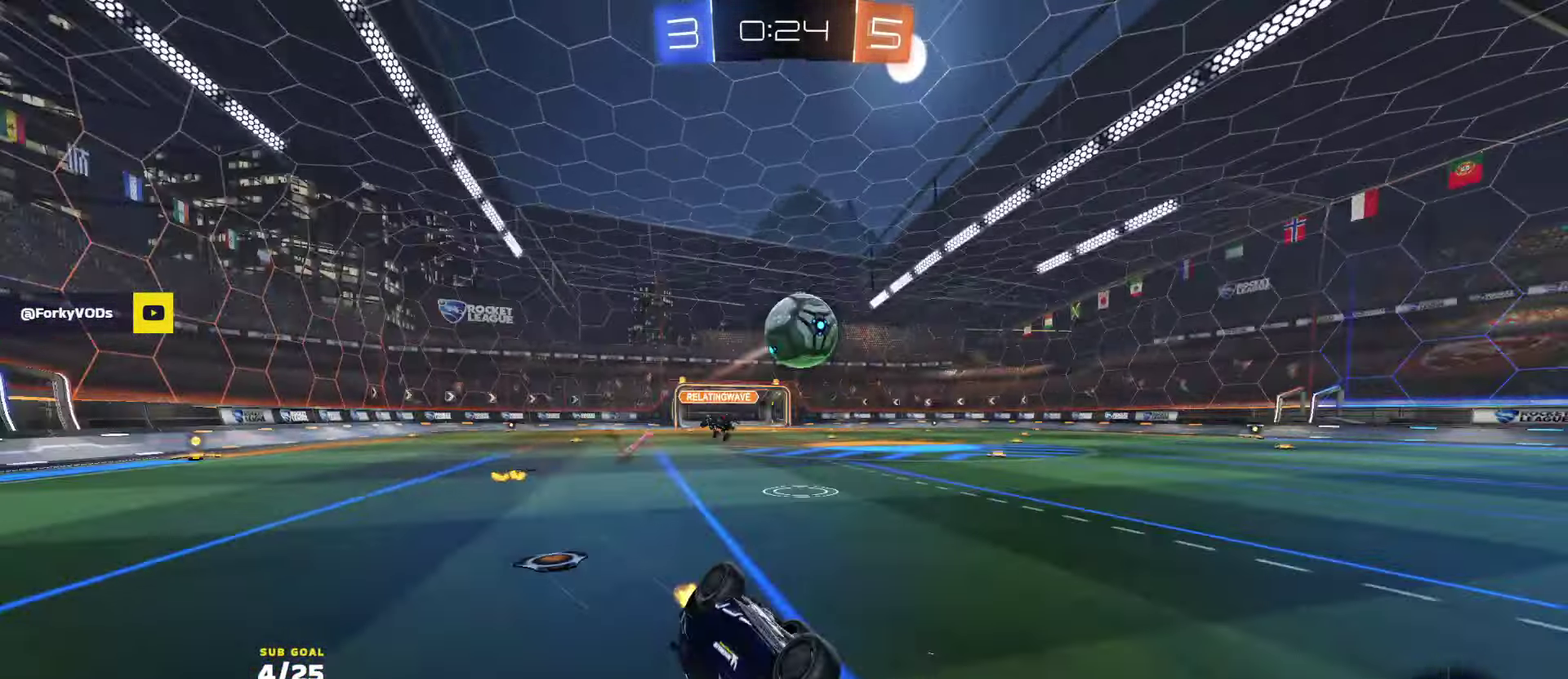
{"buttons": ["R1", "R2"], "left_stick": "left", "right_stick": "center", "events": [[100, "left_stick", "down-left"], [217, "L1", "up"], [267, "left_stick", "center"], [384, "left_stick", "left"], [484, "R1", "down"]]}
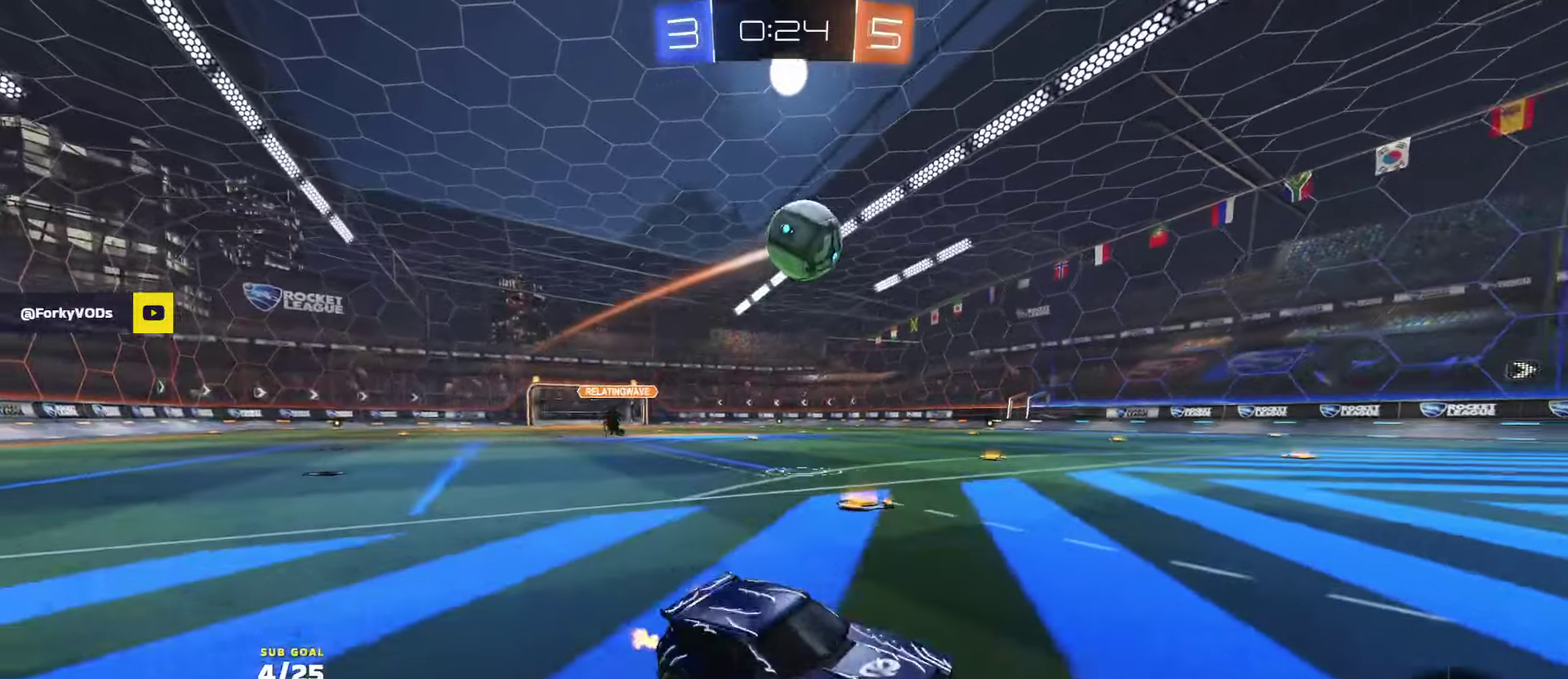
{"buttons": ["A", "R2"], "left_stick": "down-left", "right_stick": "center", "events": [[50, "R1", "up"], [367, "left_stick", "down-left"], [417, "A", "down"]]}
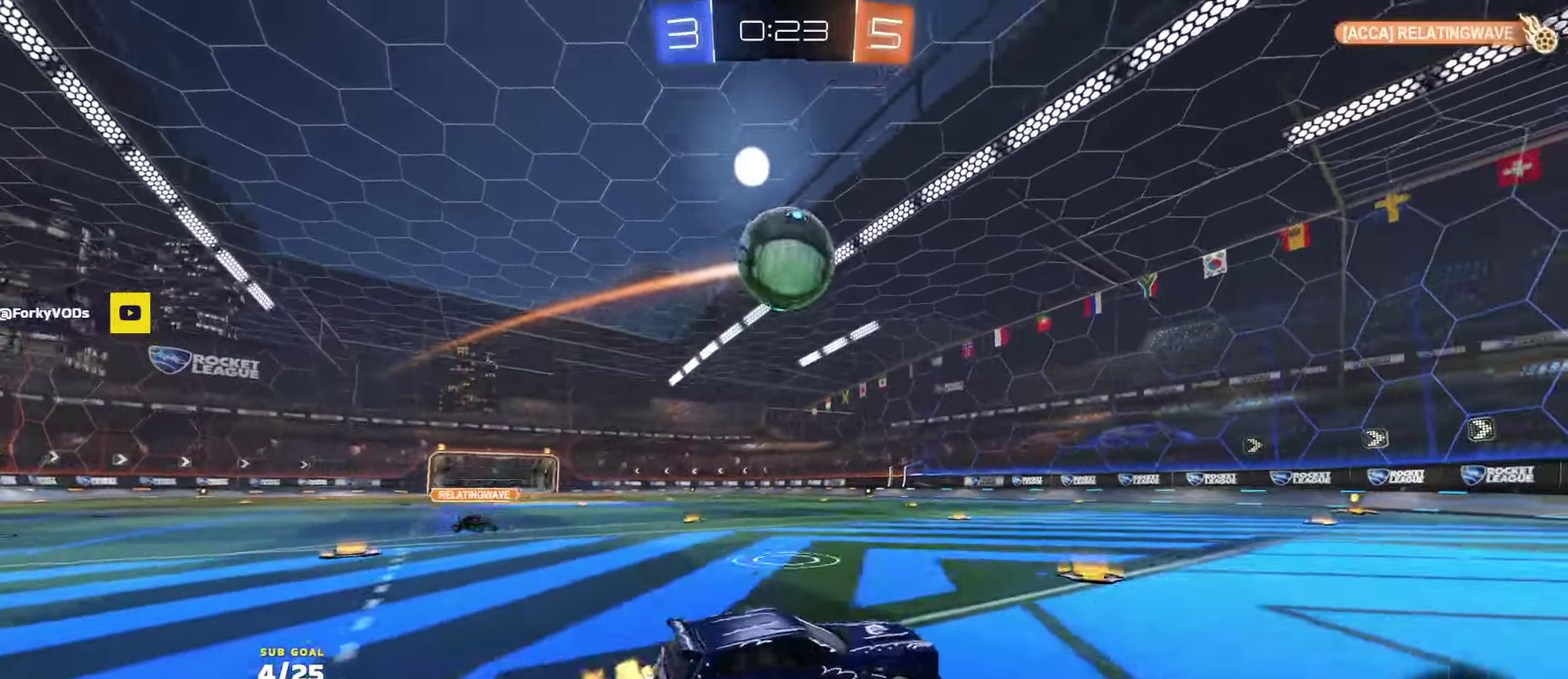
{"buttons": ["Y", "L1", "R1", "R2", "L3"], "left_stick": "up-left", "right_stick": "center", "events": [[100, "A", "up"], [117, "left_stick", "center"], [134, "R1", "down"], [150, "A", "down"], [200, "left_stick", "down-left"], [217, "L3", "down"], [250, "L1", "down"], [350, "A", "up"], [384, "L3", "up"], [384, "left_stick", "up-left"], [434, "Y", "down"], [450, "L3", "down"]]}
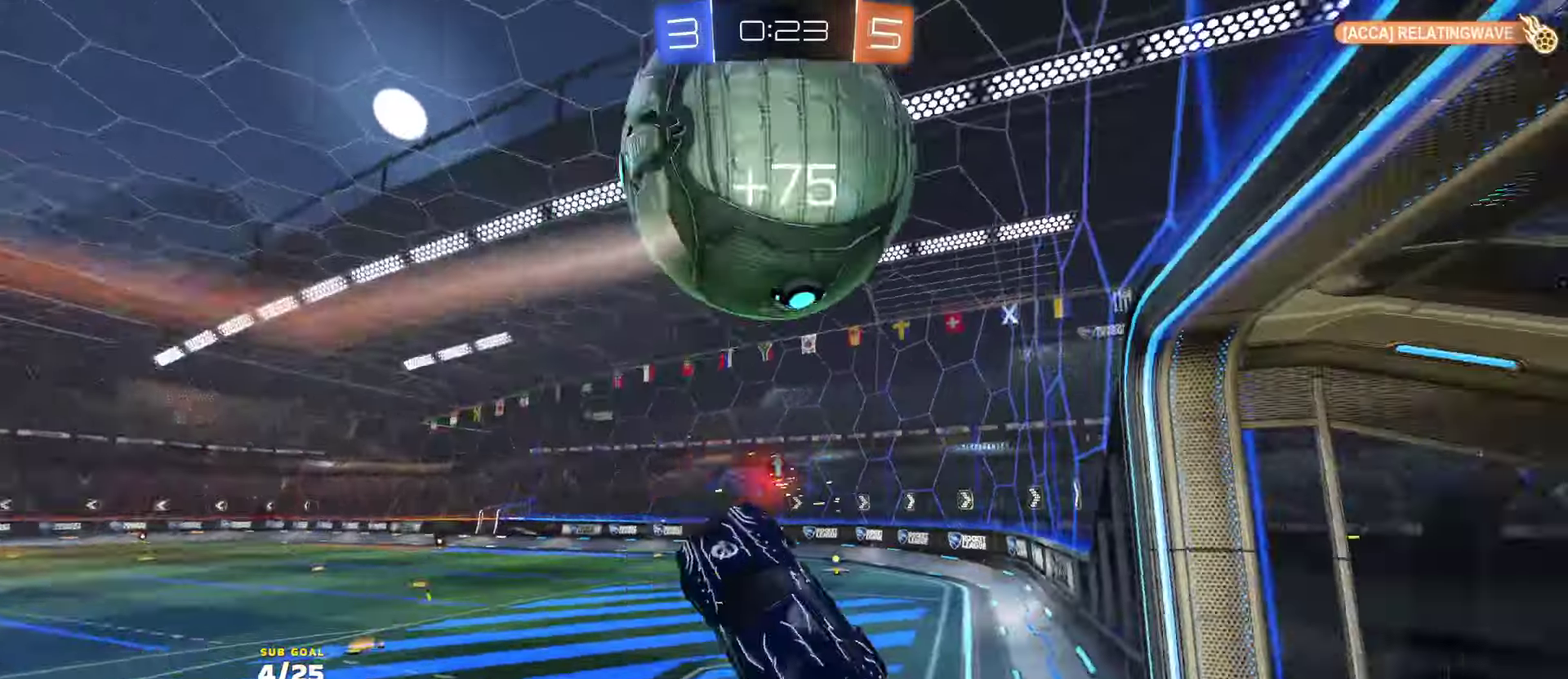
{"buttons": ["R2"], "left_stick": "up-left", "right_stick": "center", "events": [[34, "Y", "up"], [50, "L3", "up"], [67, "L1", "up"], [117, "R1", "up"], [200, "R2", "up"], [250, "X", "down"], [300, "R2", "down"], [400, "X", "up"]]}
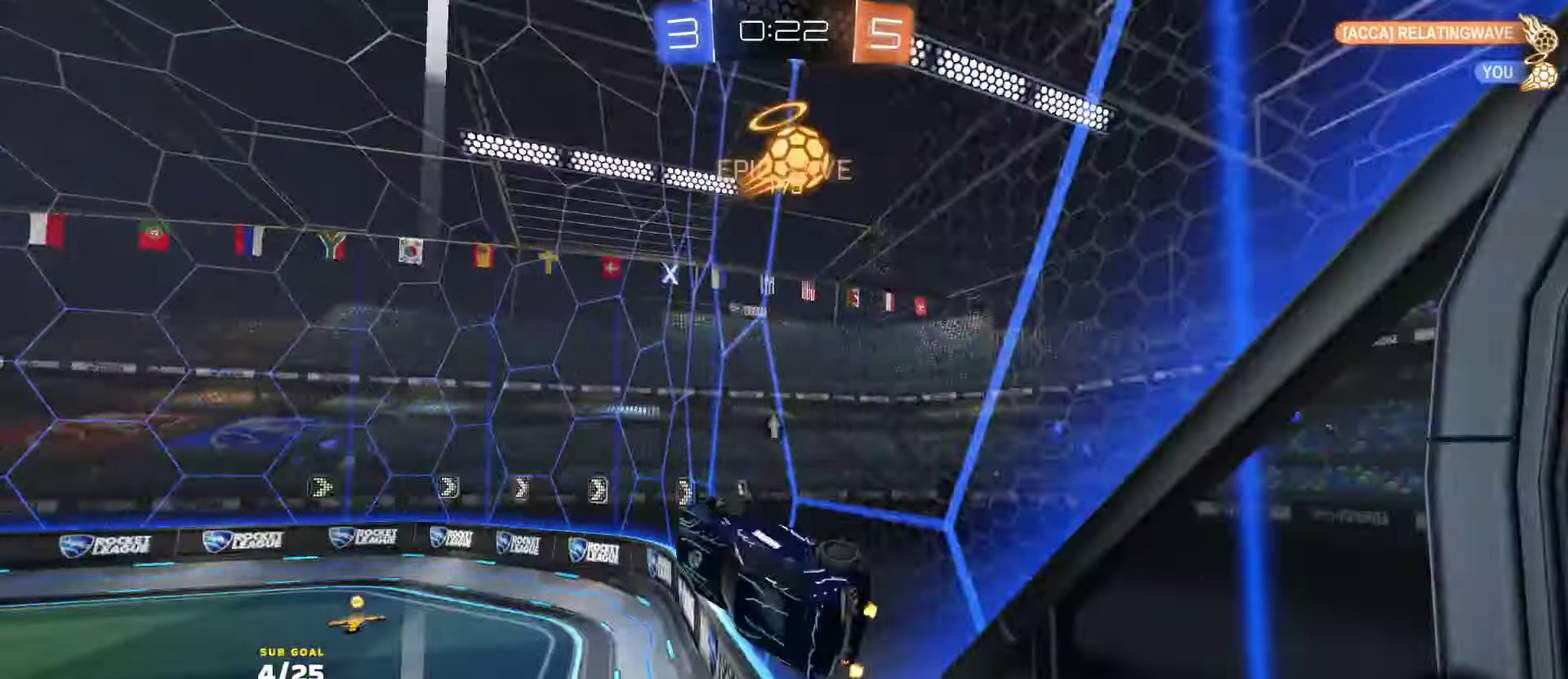
{"buttons": ["R1", "R2"], "left_stick": "down-left", "right_stick": "center", "events": [[100, "left_stick", "left"], [200, "R1", "down"], [200, "left_stick", "down-left"], [234, "A", "down"], [284, "A", "up"], [334, "A", "down"], [334, "left_stick", "up-right"], [417, "left_stick", "down-left"], [434, "A", "up"]]}
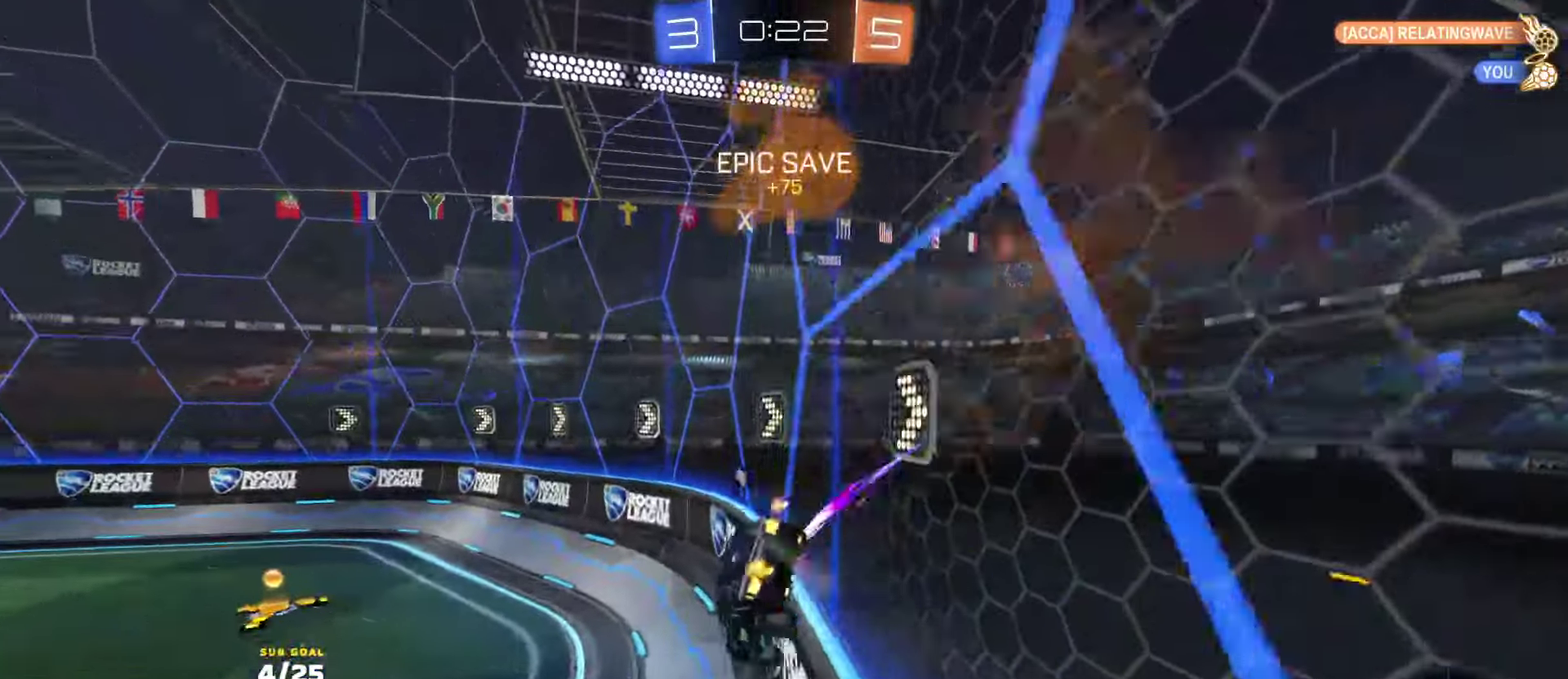
{"buttons": ["R2"], "left_stick": "left", "right_stick": "center", "events": [[284, "left_stick", "center"], [417, "left_stick", "left"], [500, "R1", "up"]]}
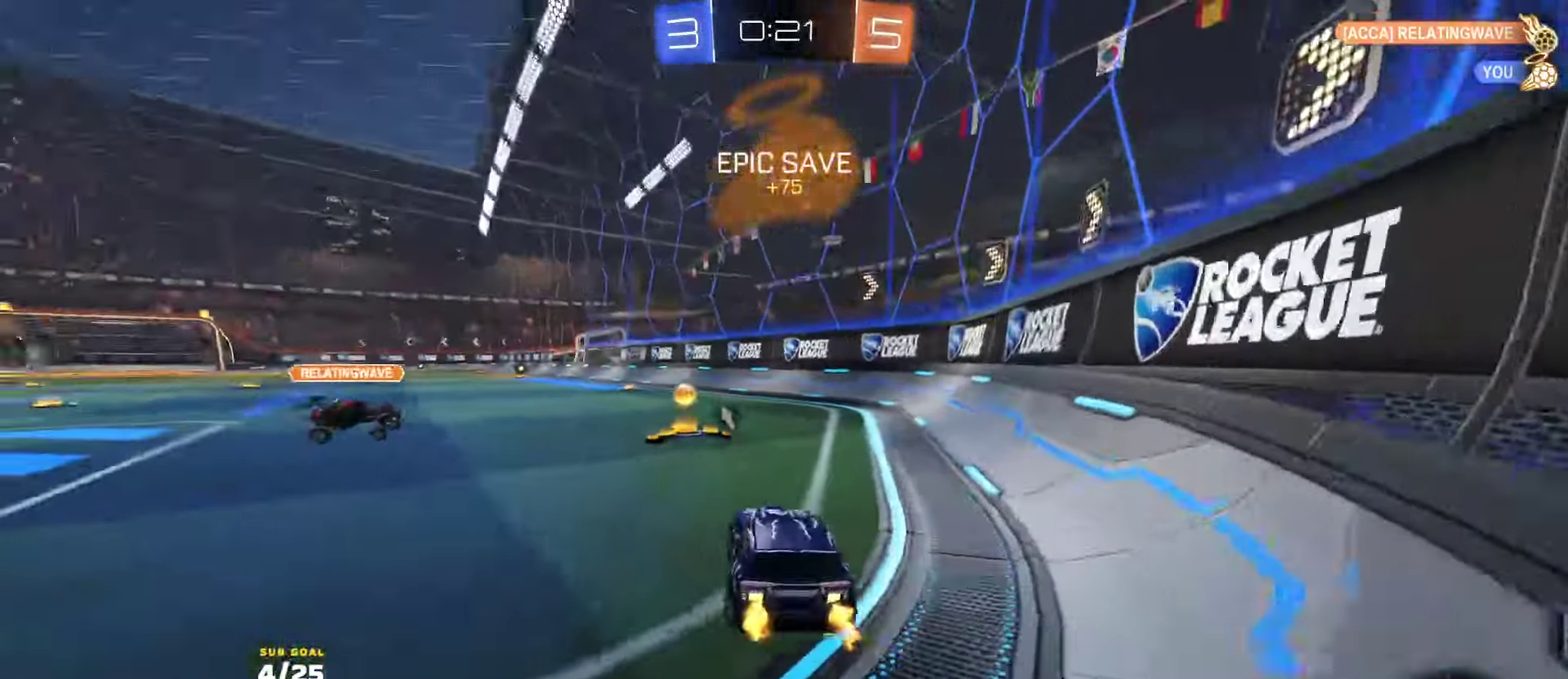
{"buttons": ["L2"], "left_stick": "right", "right_stick": "center", "events": [[100, "left_stick", "center"], [267, "left_stick", "right"], [300, "Y", "down"], [367, "L2", "down"], [367, "Y", "up"], [384, "R2", "up"]]}
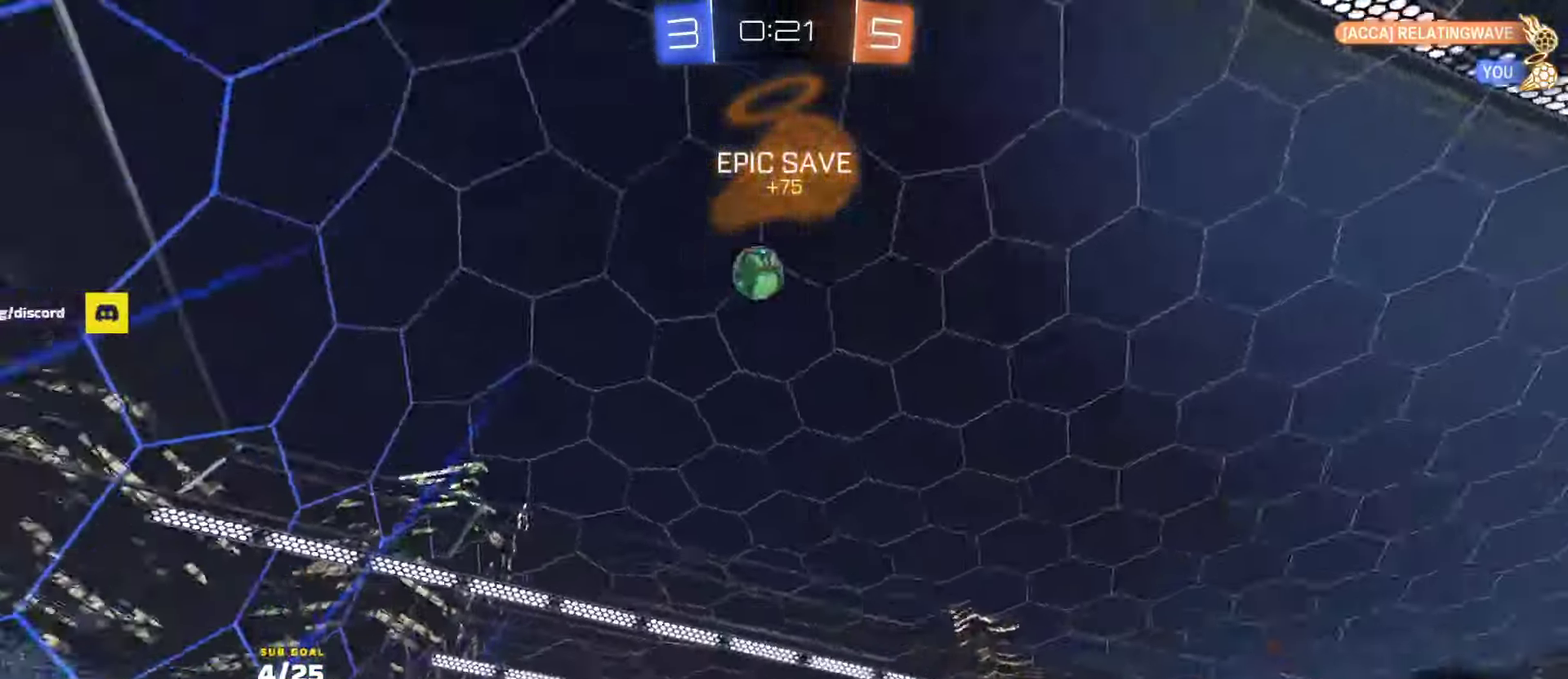
{"buttons": ["R2"], "left_stick": "right", "right_stick": "up-right", "events": [[67, "L2", "up"], [100, "R2", "down"], [184, "left_stick", "center"], [234, "left_stick", "right"], [300, "left_stick", "center"], [350, "left_stick", "right"], [500, "right_stick", "up-right"]]}
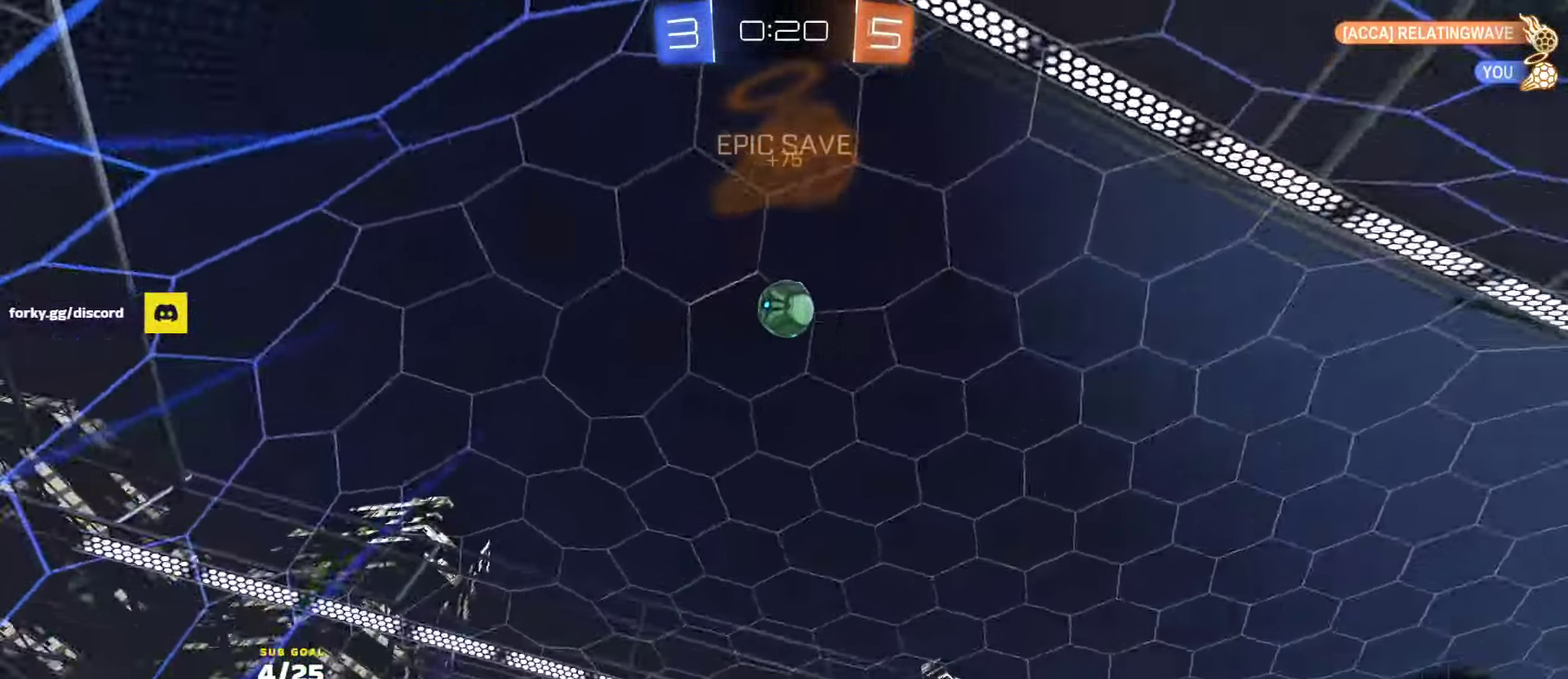
{"buttons": ["X", "R2"], "left_stick": "right", "right_stick": "center", "events": [[184, "right_stick", "center"], [284, "X", "down"], [384, "X", "up"], [450, "X", "down"]]}
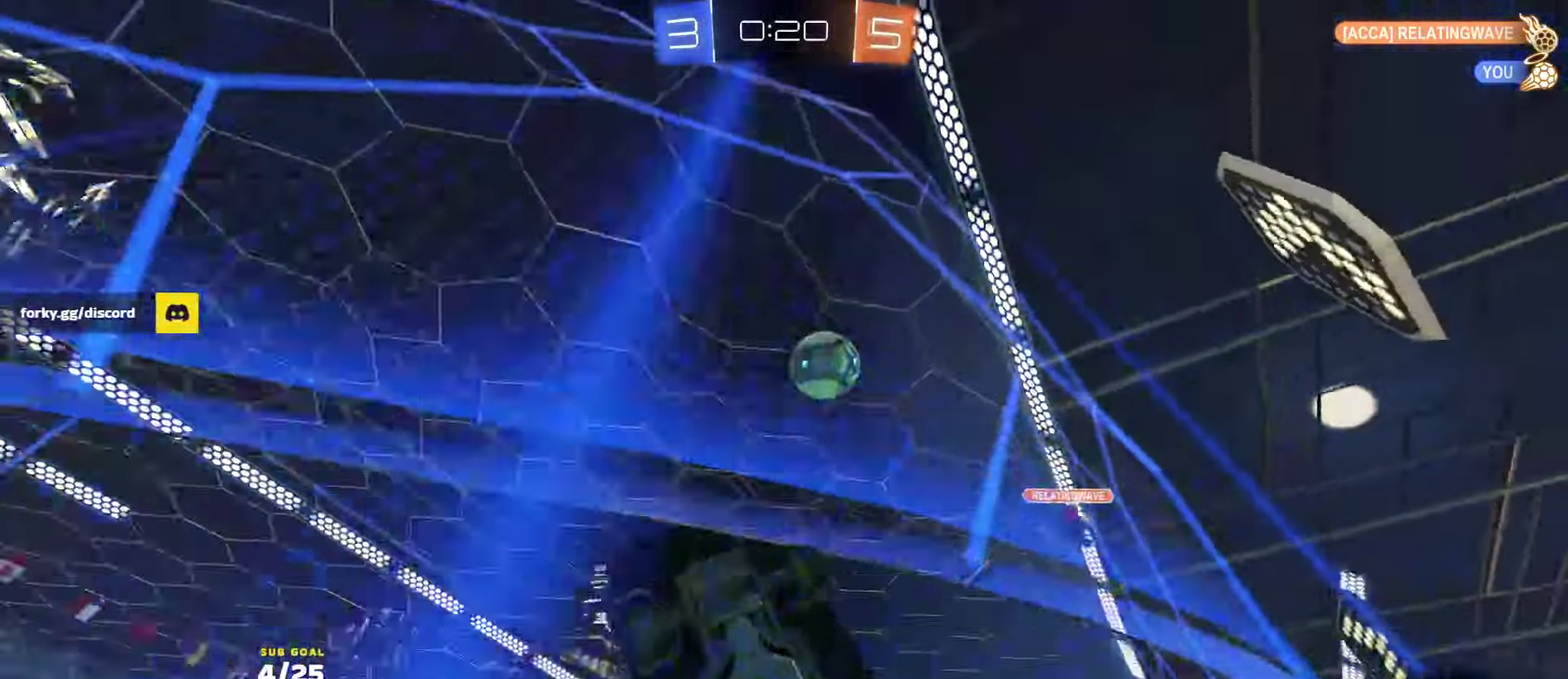
{"buttons": ["R2"], "left_stick": "right", "right_stick": "center", "events": [[34, "X", "up"], [100, "X", "down"], [167, "X", "up"]]}
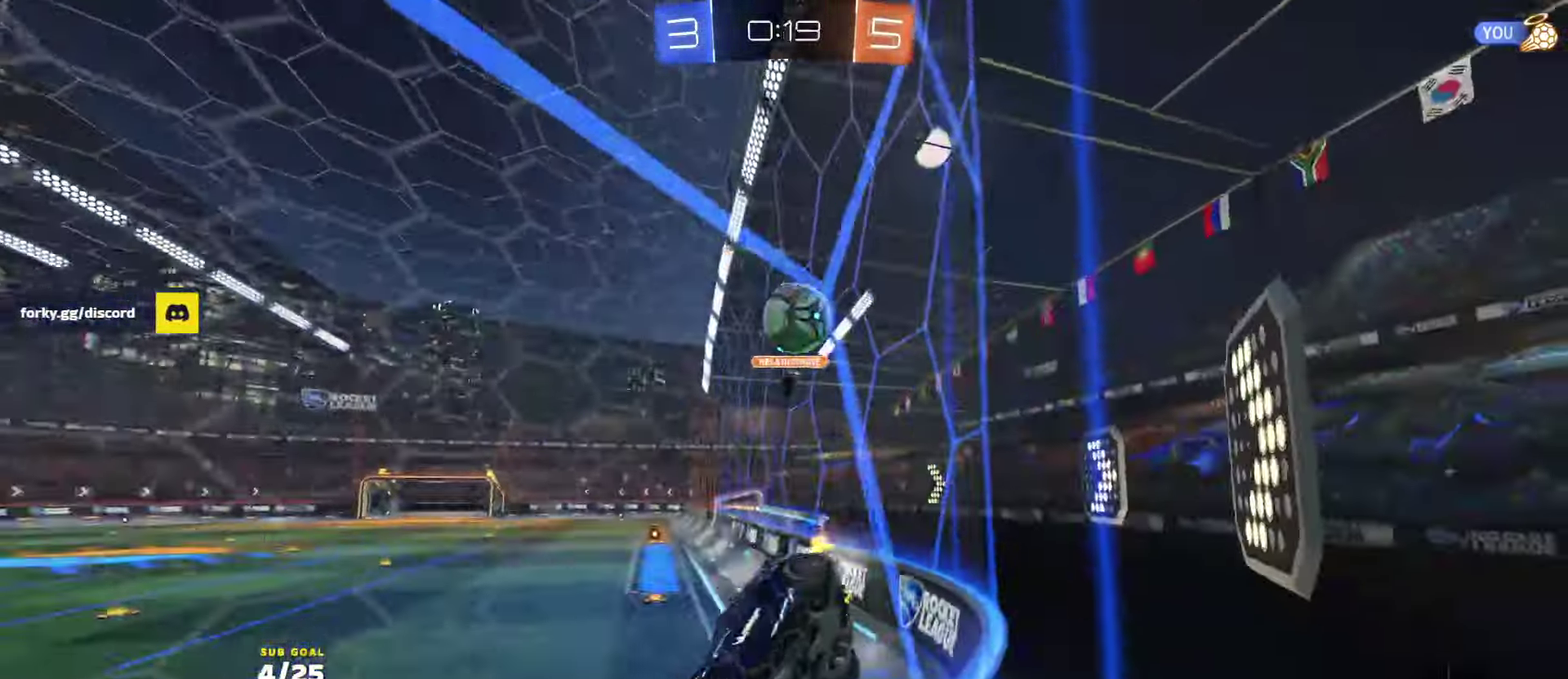
{"buttons": ["A", "R2"], "left_stick": "center", "right_stick": "center", "events": [[300, "left_stick", "center"], [484, "A", "down"]]}
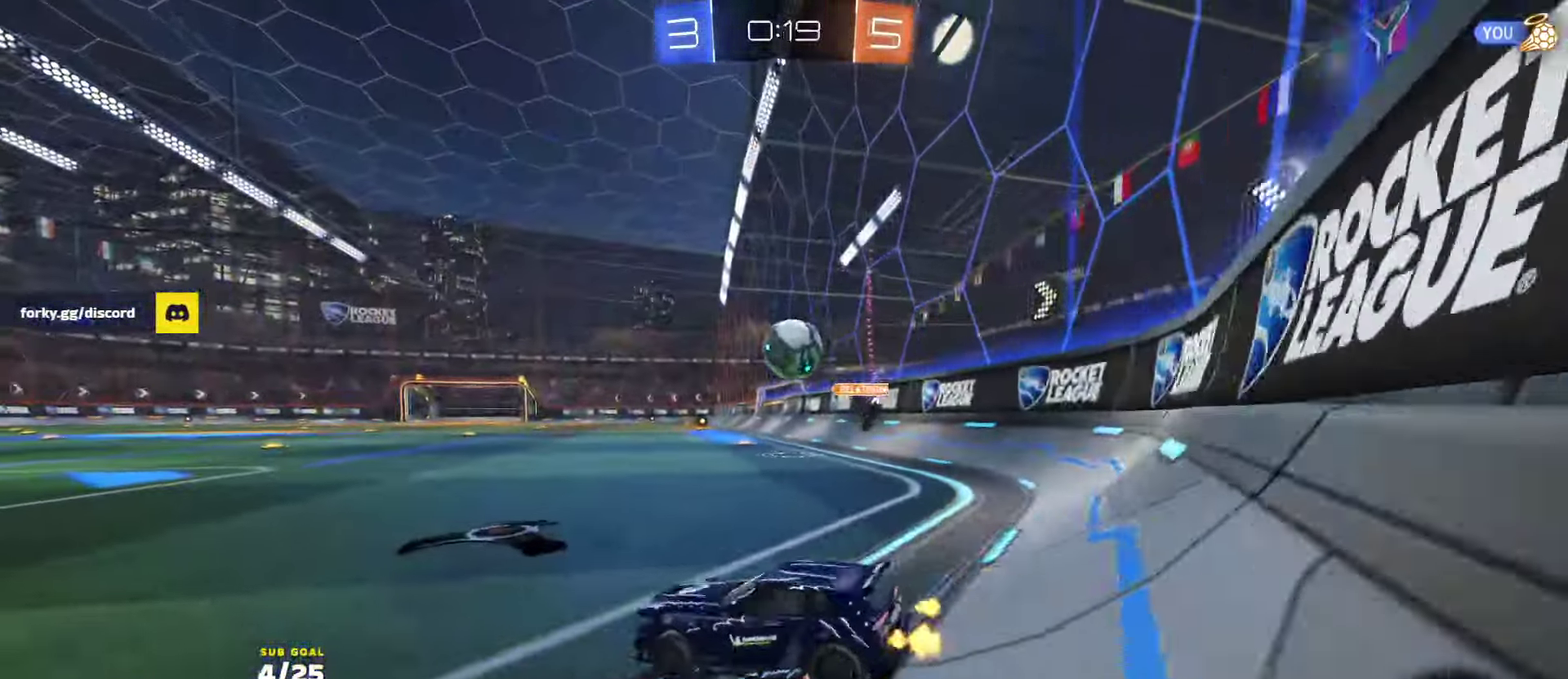
{"buttons": ["R2"], "left_stick": "down-left", "right_stick": "center", "events": [[34, "left_stick", "down-left"], [50, "A", "up"], [134, "left_stick", "down"], [234, "left_stick", "up"], [300, "A", "down"], [384, "A", "up"], [384, "left_stick", "down-left"]]}
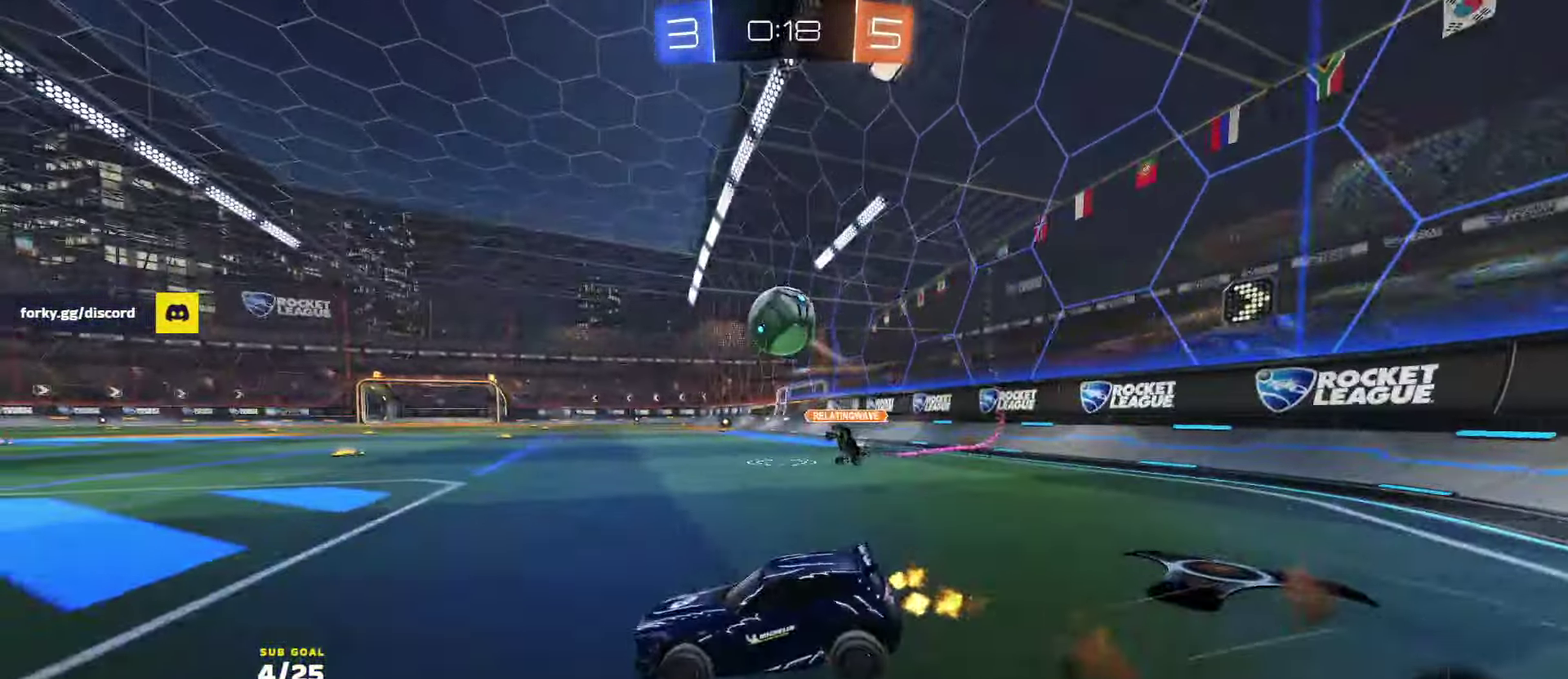
{"buttons": ["L1", "R1", "R2"], "left_stick": "up-left", "right_stick": "center", "events": [[184, "Y", "down"], [267, "Y", "up"], [334, "left_stick", "right"], [400, "A", "down"], [417, "R1", "down"], [450, "L1", "down"], [484, "left_stick", "up-left"], [500, "A", "up"]]}
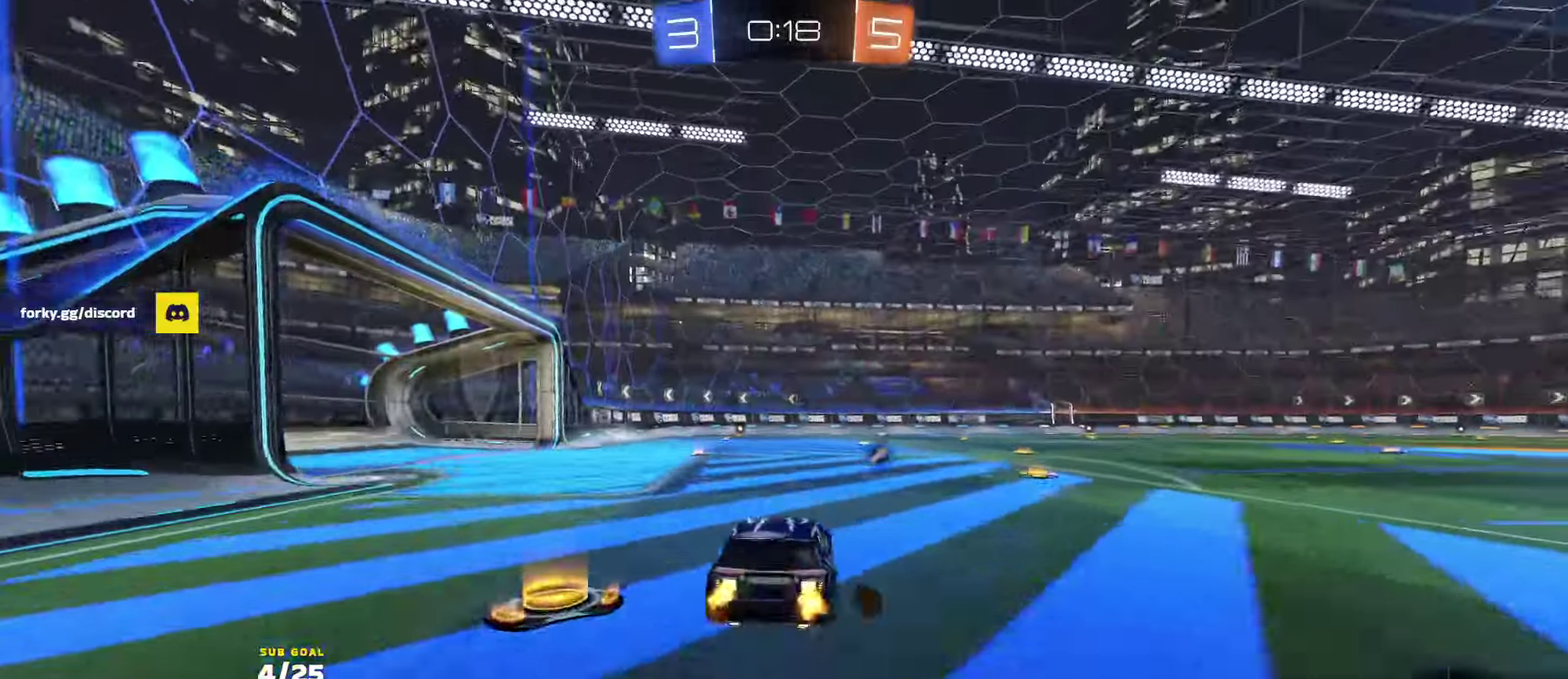
{"buttons": ["L1", "R2"], "left_stick": "down-left", "right_stick": "center", "events": [[50, "A", "down"], [117, "A", "up"], [117, "R1", "up"], [117, "left_stick", "down"], [317, "Y", "down"], [400, "Y", "up"], [417, "R1", "down"], [417, "left_stick", "down-left"], [500, "R1", "up"]]}